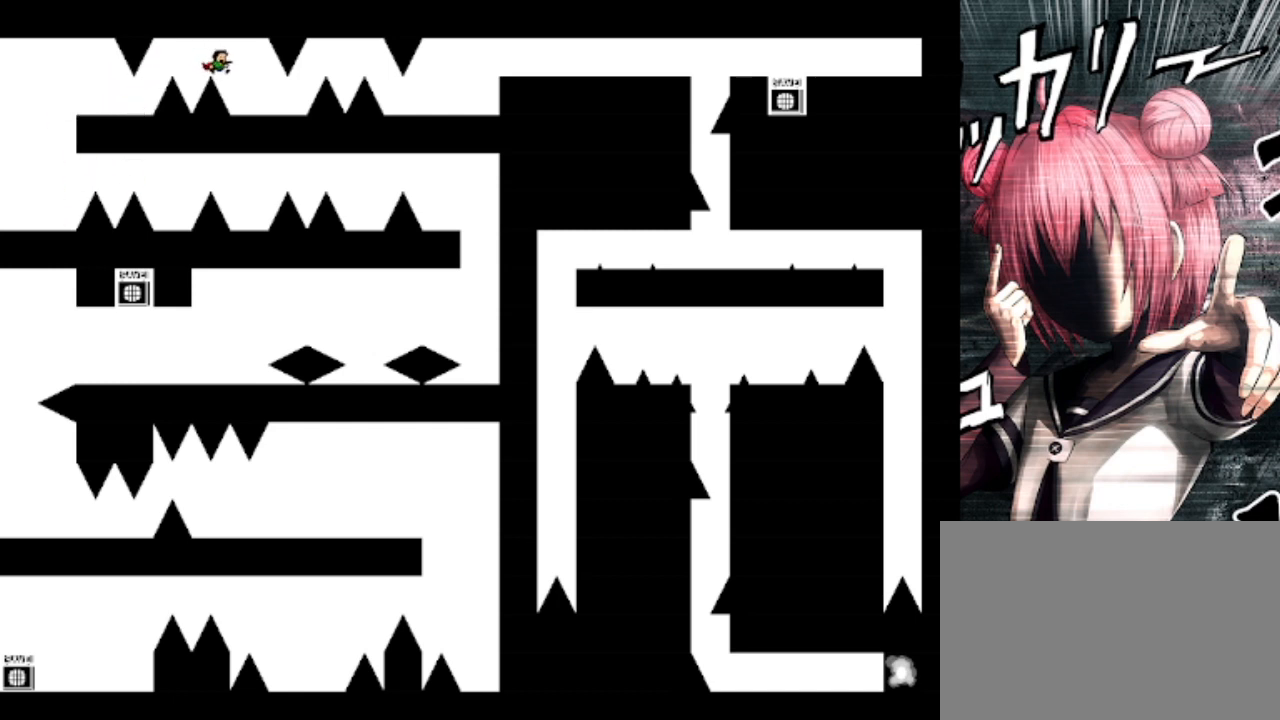
Gameplay with keyboard; each line is a JSON object with the keys held at the frame after it. "events" lists presses ("down") and releases ("up") of "down", "left", "r", "right", "s", "shift", "up" and "z" between this image and that frame as [ms after this image, input, new state], when the widget could be followed in between. No other keys are recorded. Mouse input is not recorded.
{"keys": ["right"], "events": [[33, "shift", "up"], [300, "right", "up"], [500, "right", "down"]]}
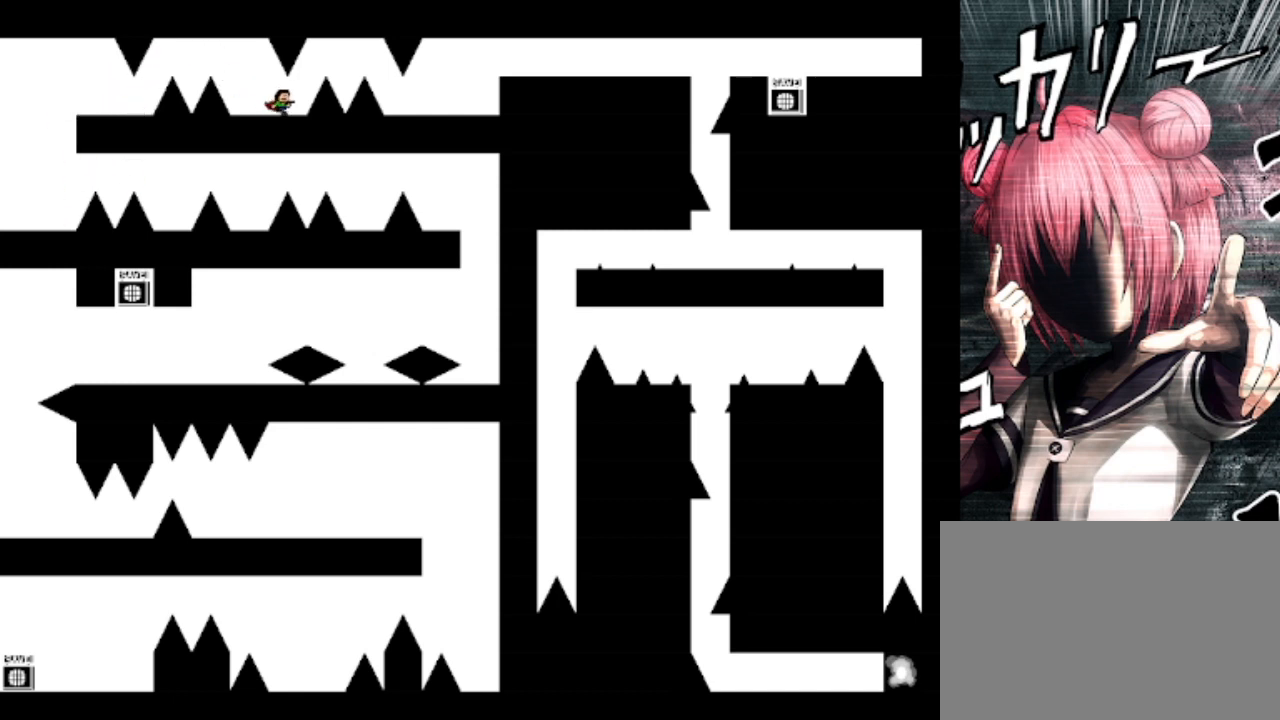
{"keys": ["right", "shift"], "events": [[100, "right", "up"], [367, "right", "down"], [367, "shift", "down"]]}
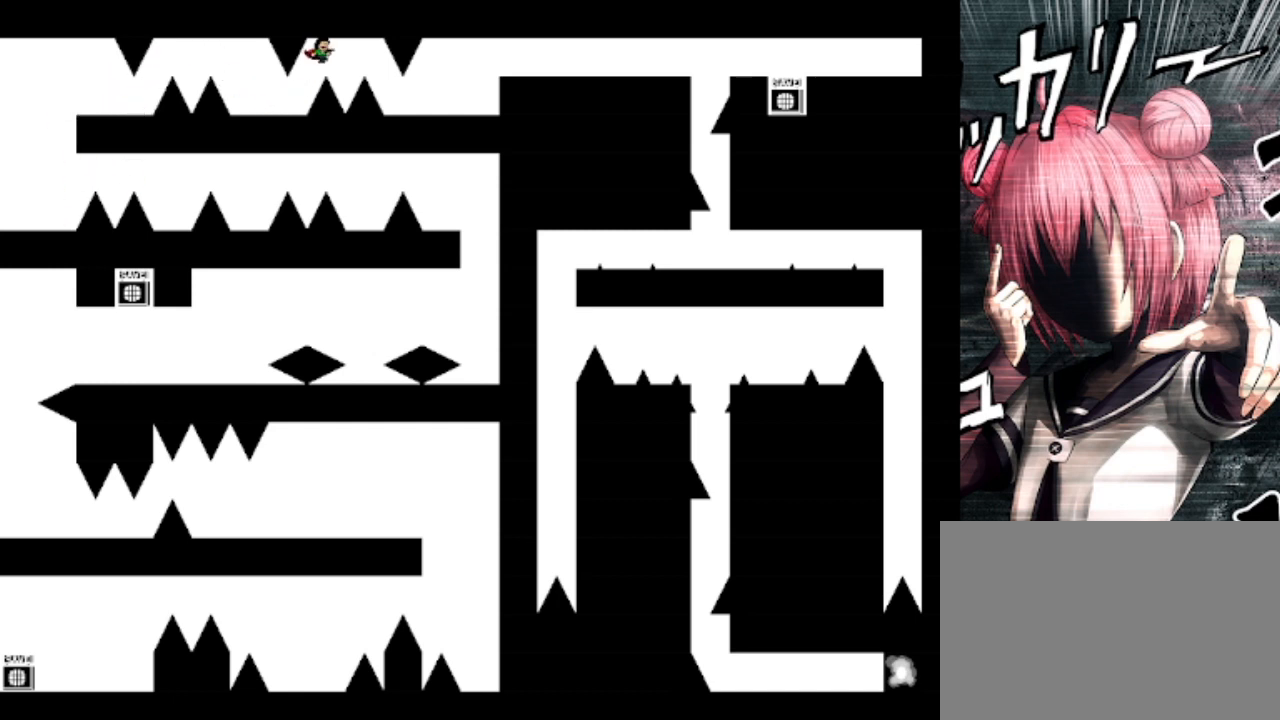
{"keys": ["right"], "events": [[67, "shift", "up"], [100, "shift", "down"], [300, "shift", "up"], [400, "z", "down"], [500, "z", "up"]]}
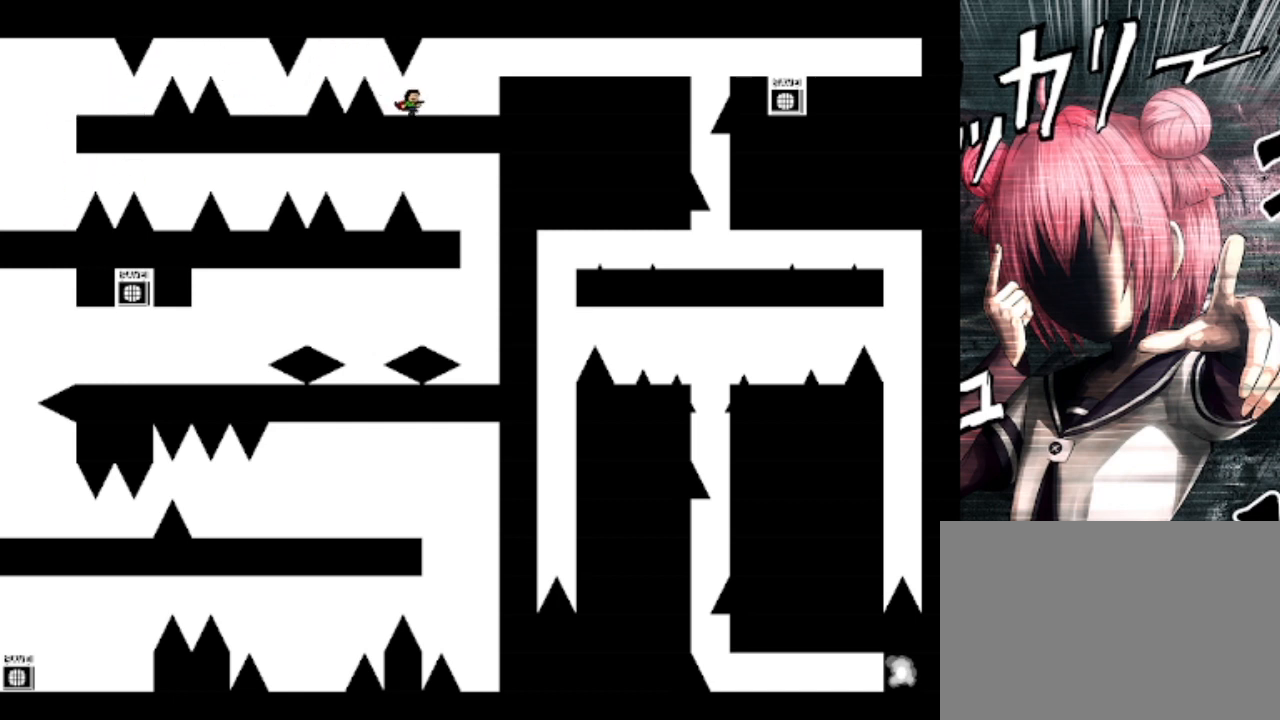
{"keys": ["right"], "events": [[67, "z", "down"], [167, "z", "up"], [300, "shift", "down"], [367, "shift", "up"]]}
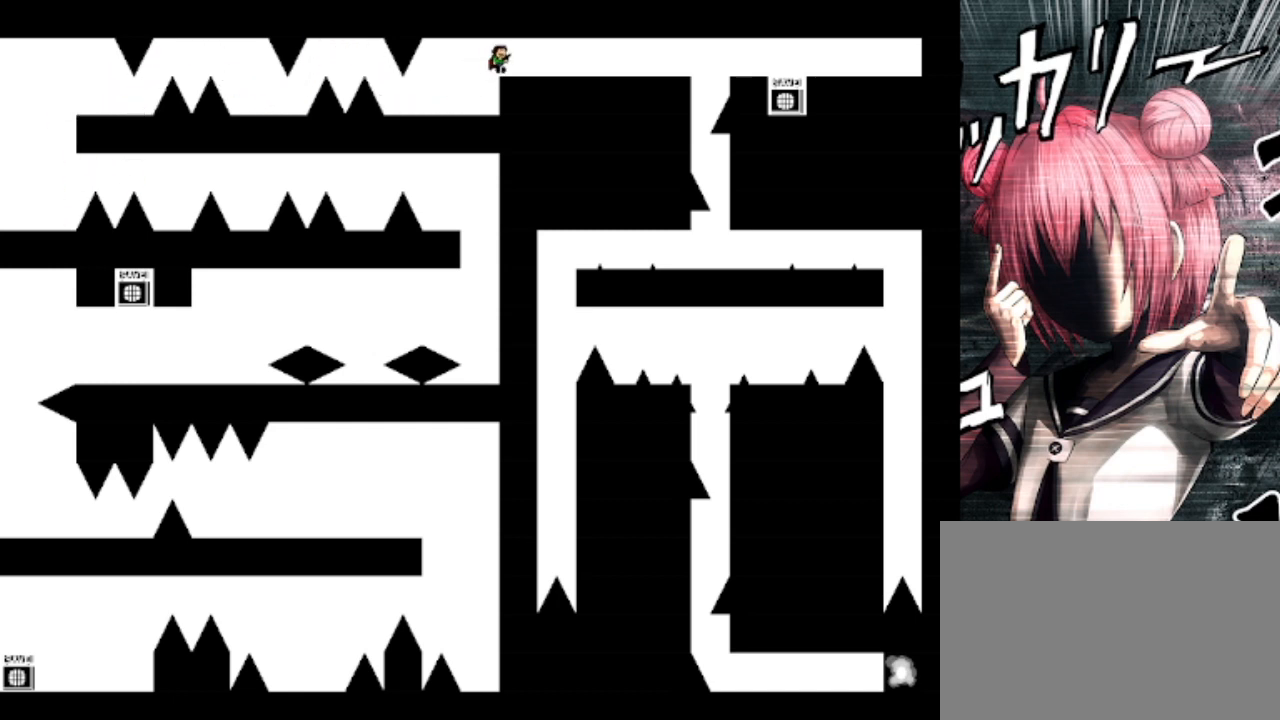
{"keys": ["right"], "events": [[167, "shift", "down"], [233, "shift", "up"], [433, "shift", "down"], [467, "shift", "up"]]}
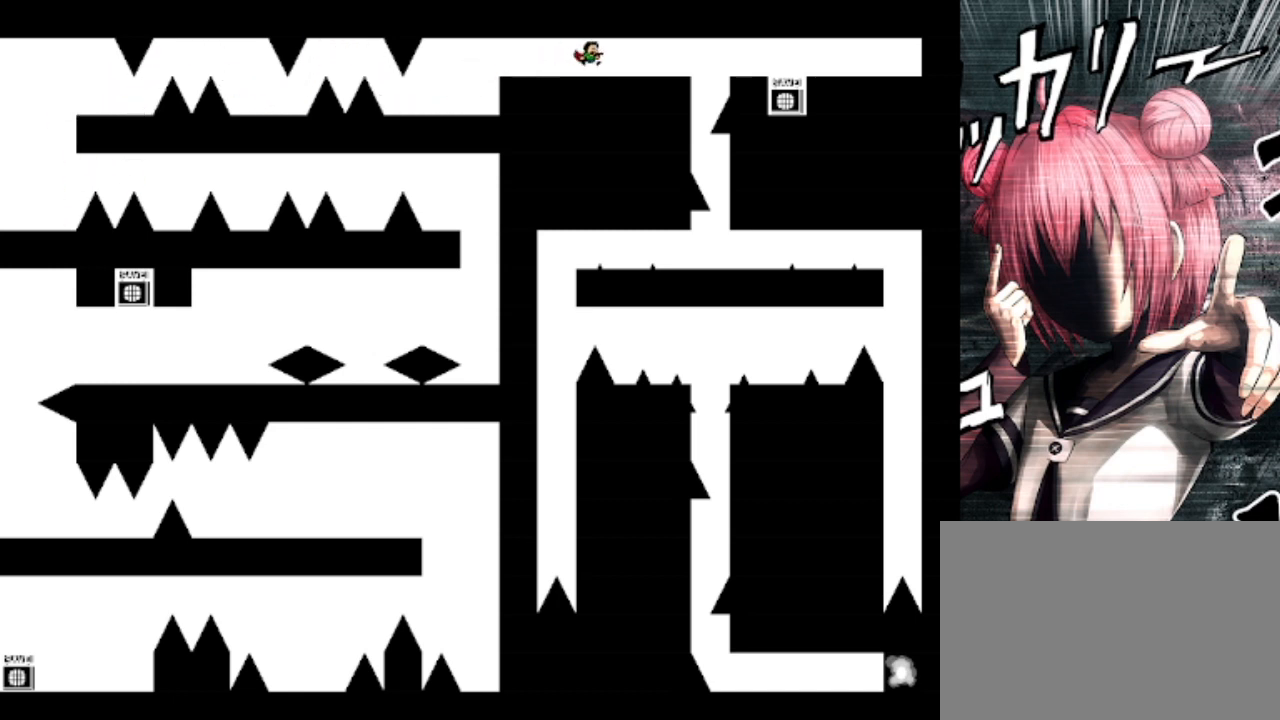
{"keys": ["right"], "events": [[100, "shift", "down"], [167, "shift", "up"]]}
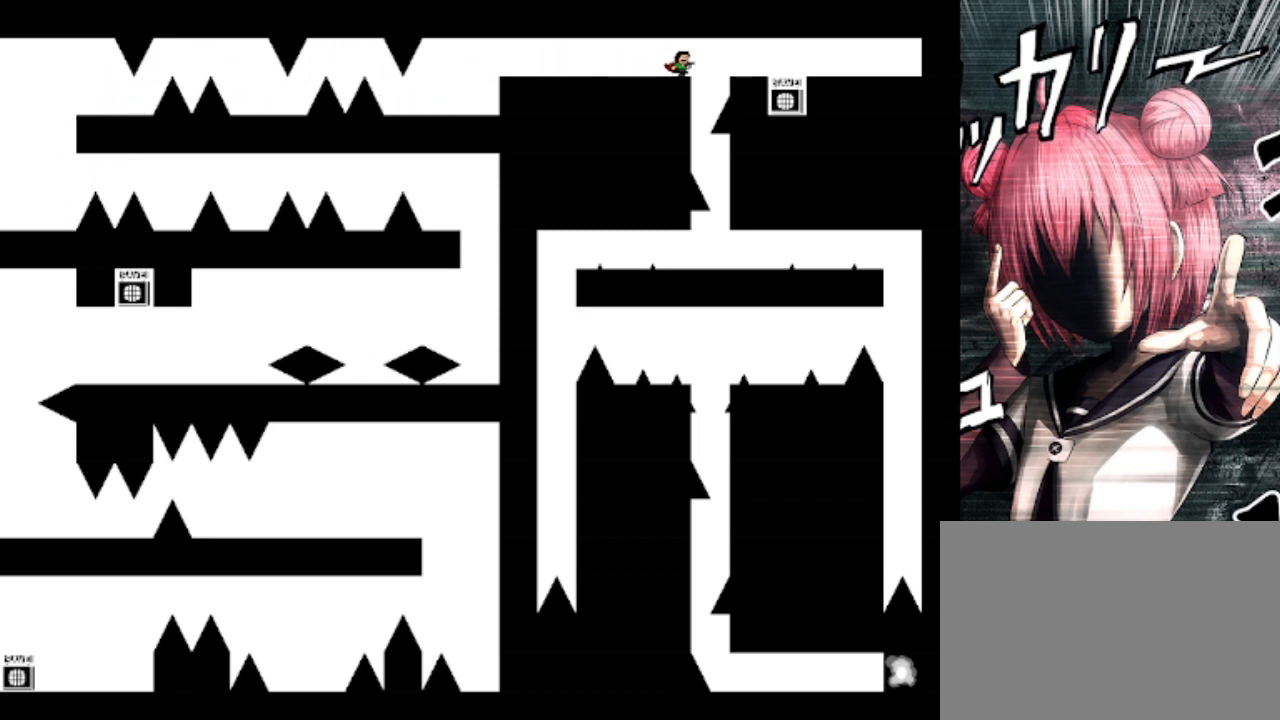
{"keys": ["right"], "events": [[167, "shift", "down"], [300, "shift", "up"]]}
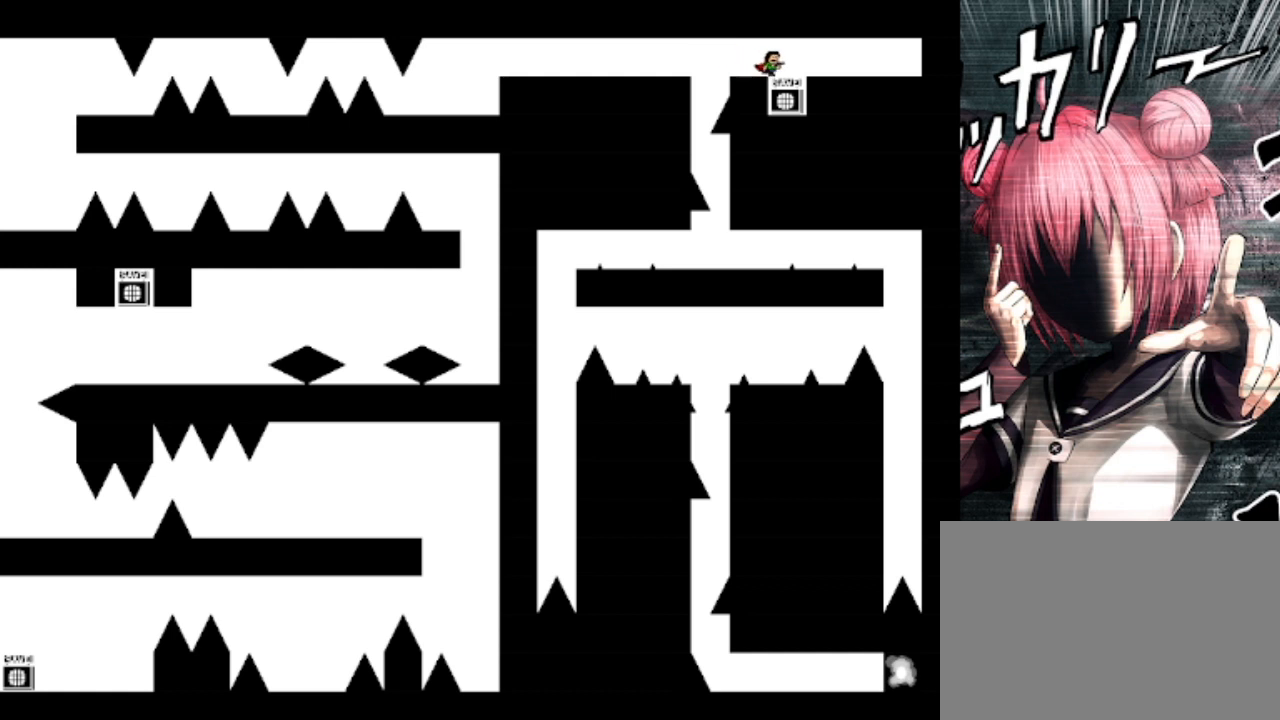
{"keys": ["left"], "events": [[100, "right", "up"], [200, "left", "down"], [200, "shift", "down"], [400, "shift", "up"]]}
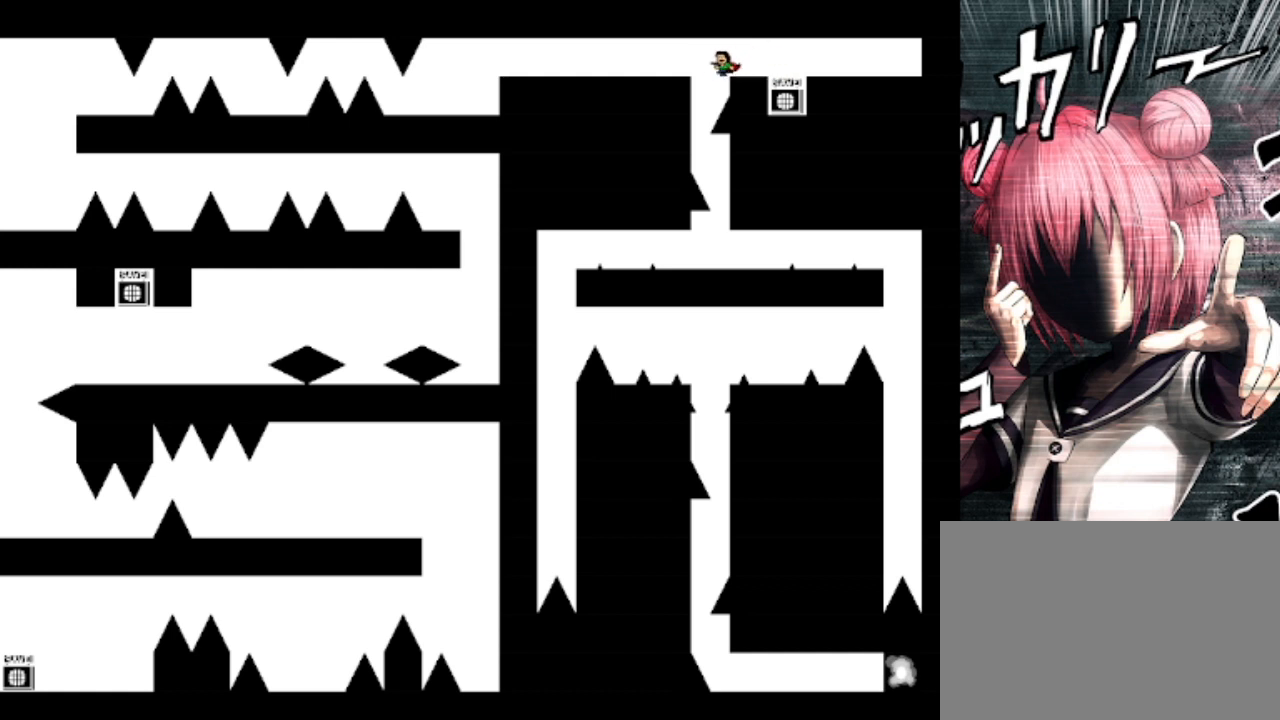
{"keys": [], "events": [[300, "left", "up"], [400, "shift", "down"], [467, "shift", "up"]]}
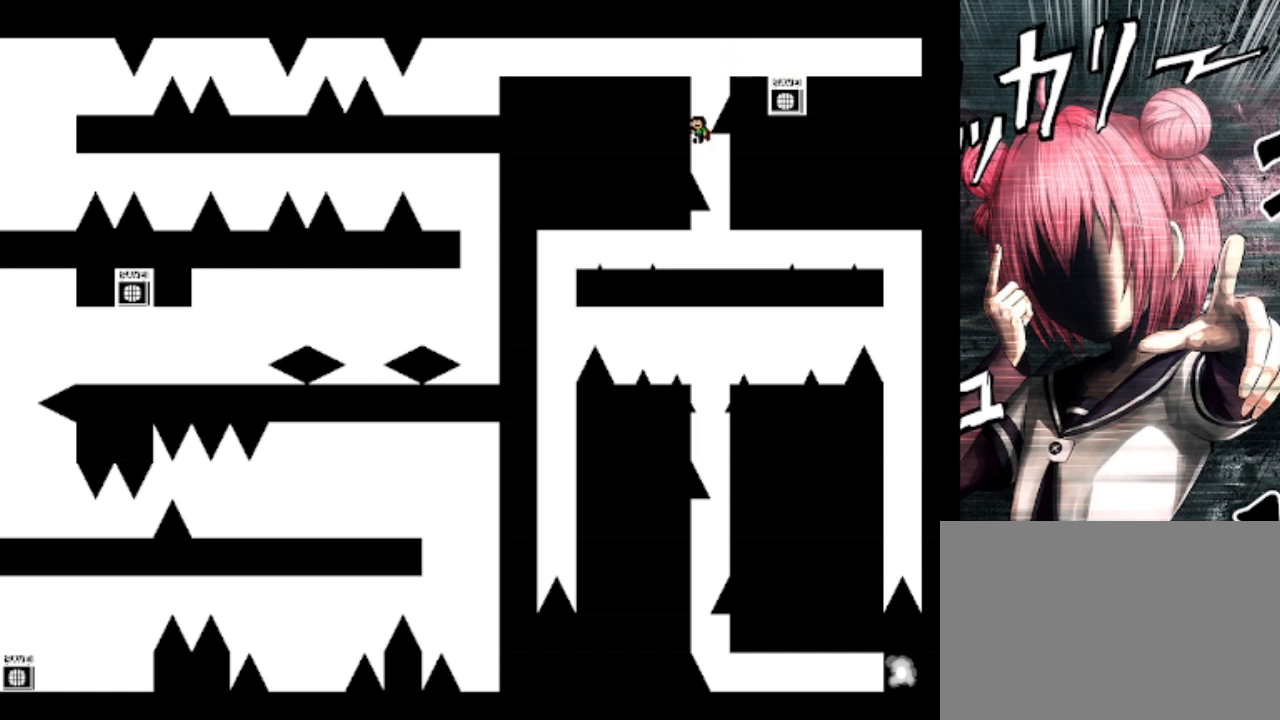
{"keys": ["right"], "events": [[233, "right", "down"]]}
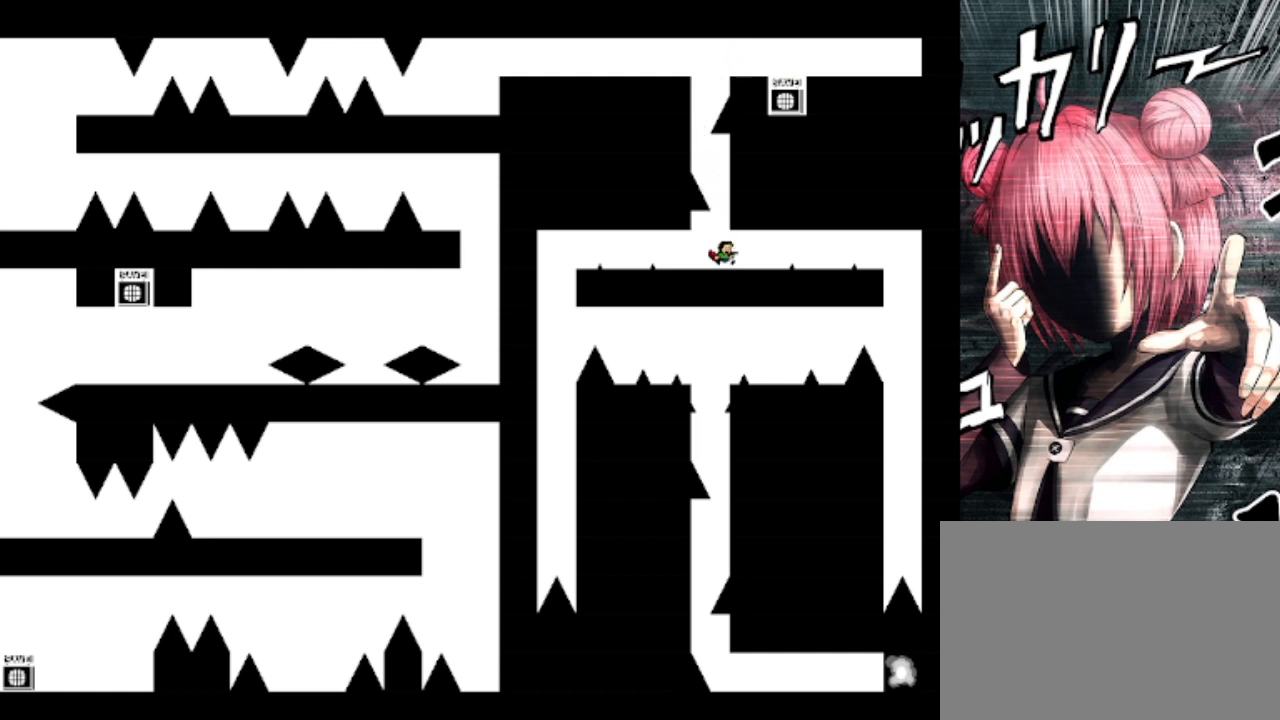
{"keys": ["right"], "events": [[200, "shift", "down"], [233, "shift", "up"], [300, "shift", "down"], [400, "shift", "up"]]}
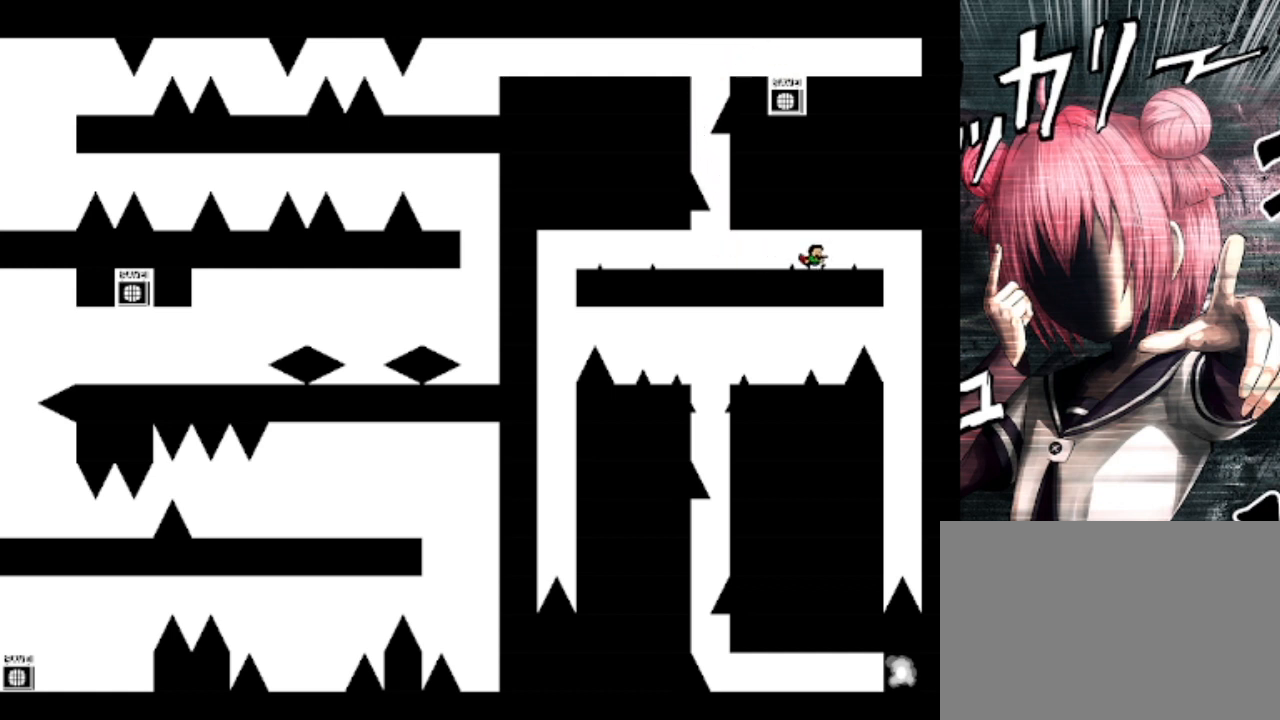
{"keys": [], "events": [[67, "shift", "down"], [133, "shift", "up"], [167, "shift", "down"], [267, "shift", "up"], [500, "right", "up"]]}
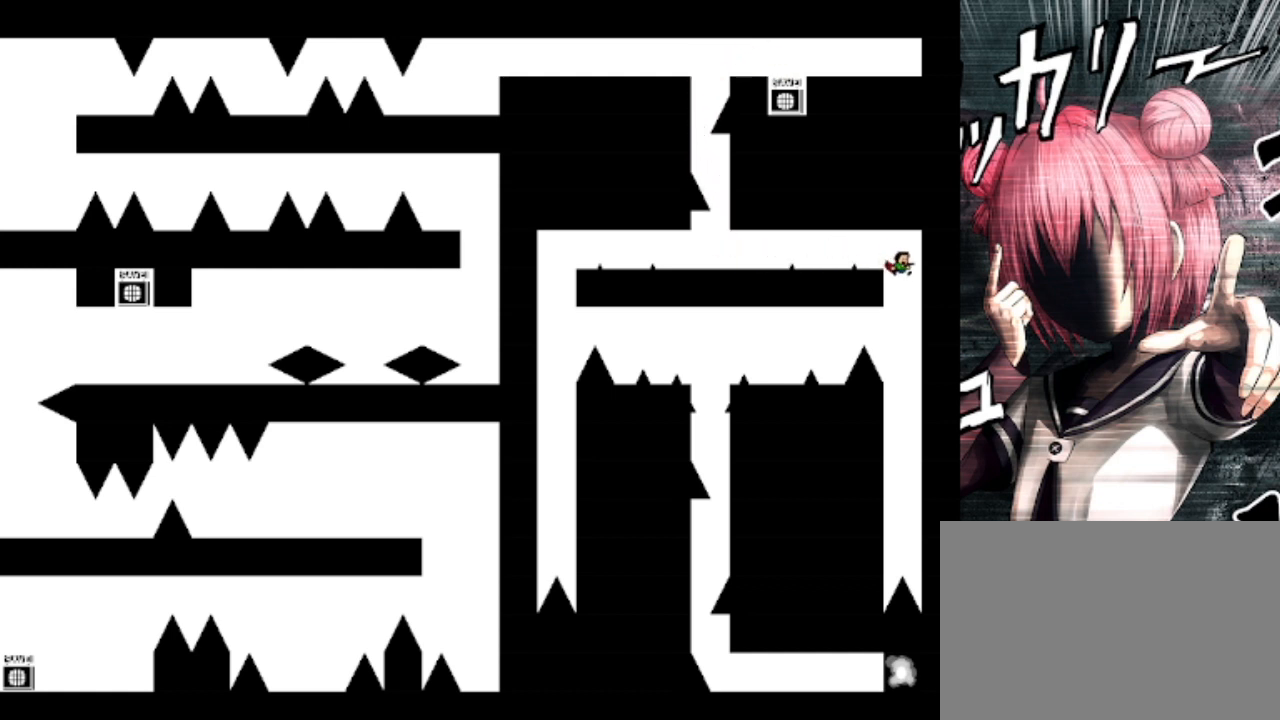
{"keys": ["left", "shift"], "events": [[233, "left", "down"], [267, "shift", "down"]]}
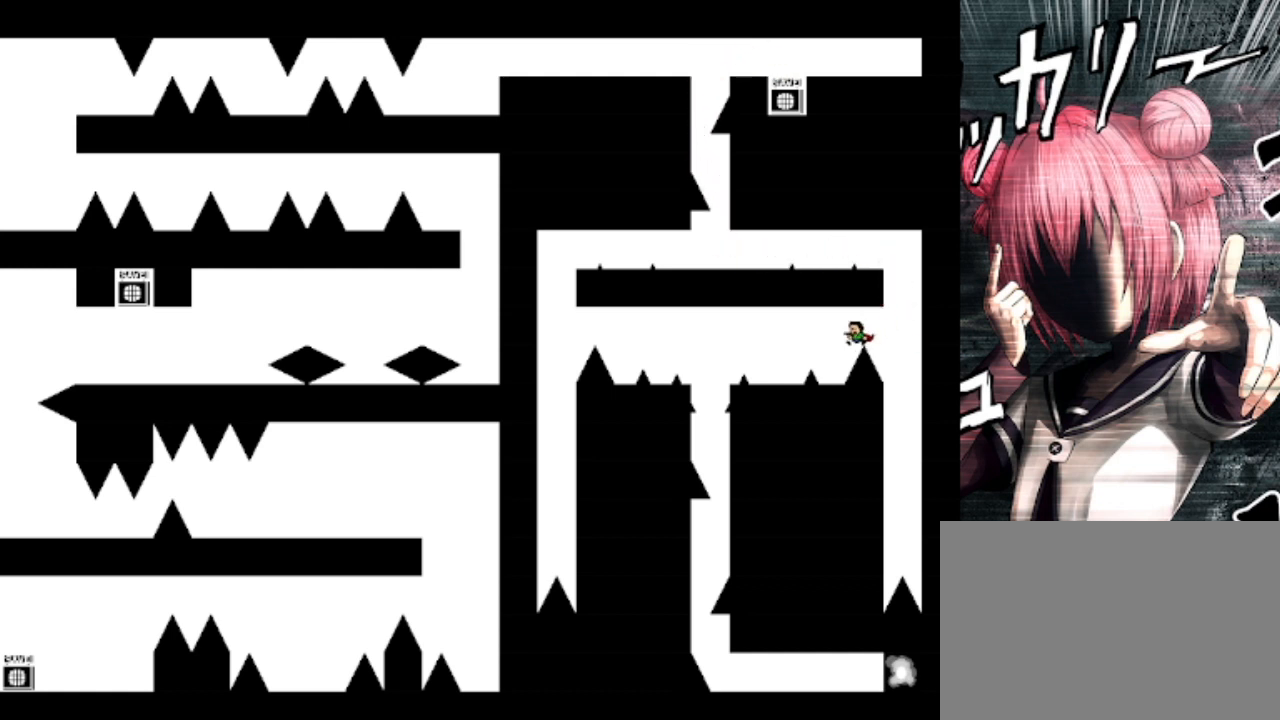
{"keys": ["left"], "events": [[67, "shift", "up"], [167, "left", "up"], [267, "shift", "down"], [300, "left", "down"], [300, "shift", "up"]]}
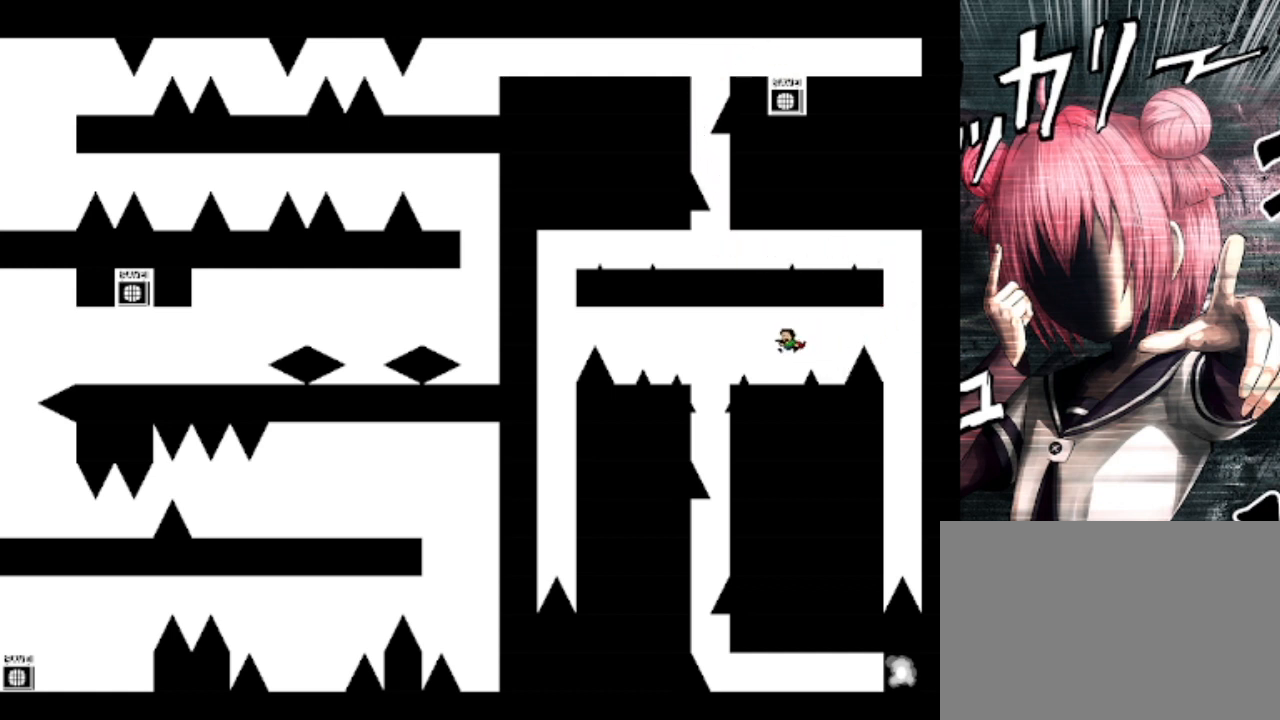
{"keys": ["left"], "events": [[167, "left", "up"], [300, "shift", "down"], [367, "shift", "up"], [400, "left", "down"]]}
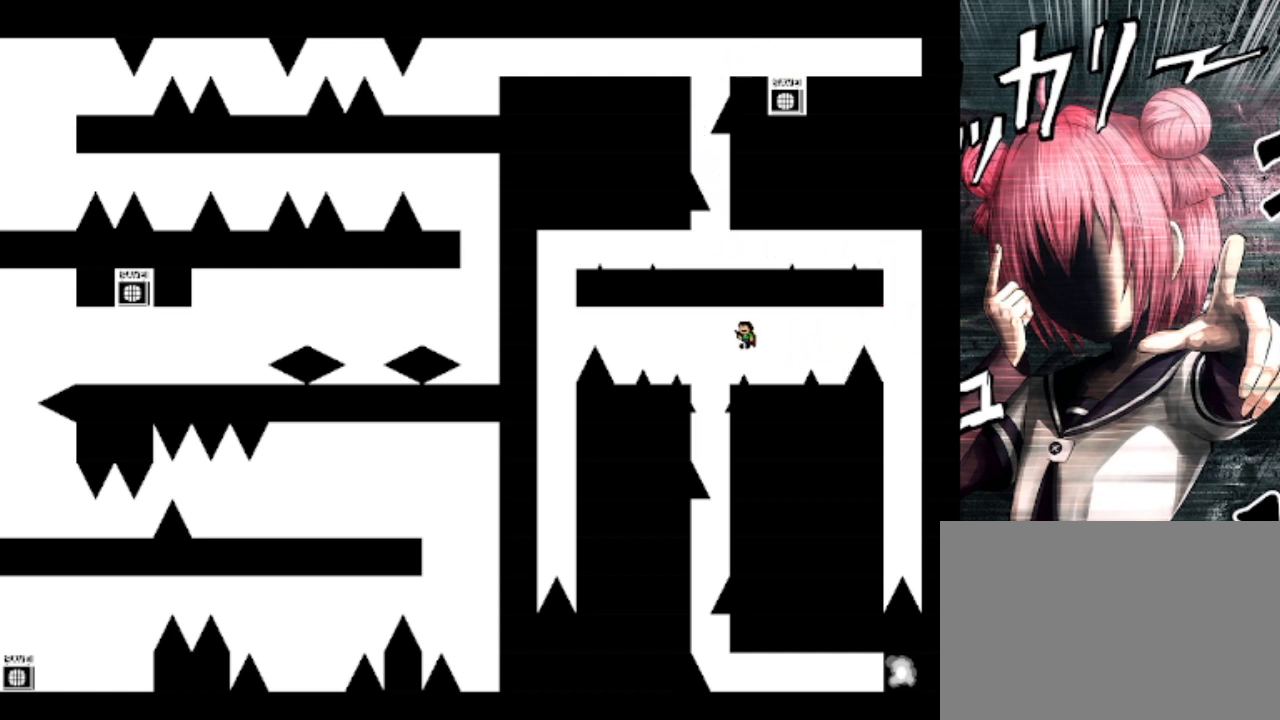
{"keys": ["left"], "events": [[133, "left", "up"], [433, "left", "down"]]}
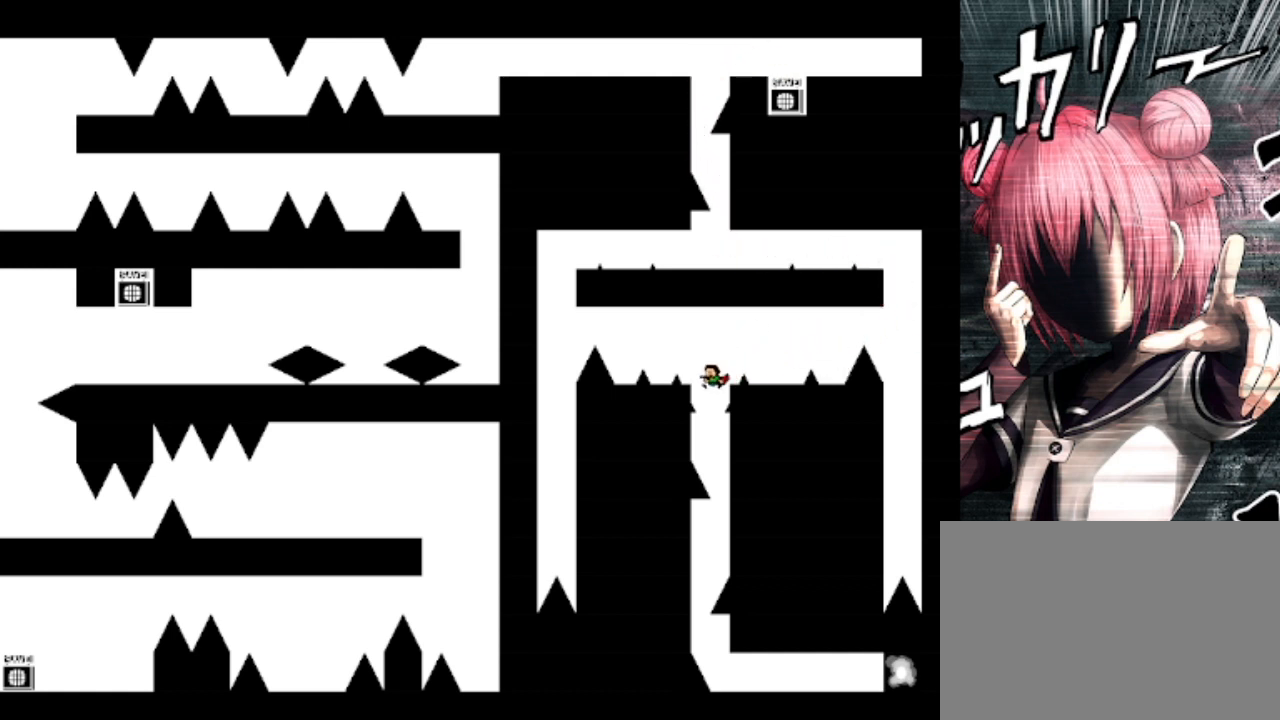
{"keys": ["shift"], "events": [[33, "left", "up"], [300, "right", "down"], [433, "right", "up"], [467, "shift", "down"]]}
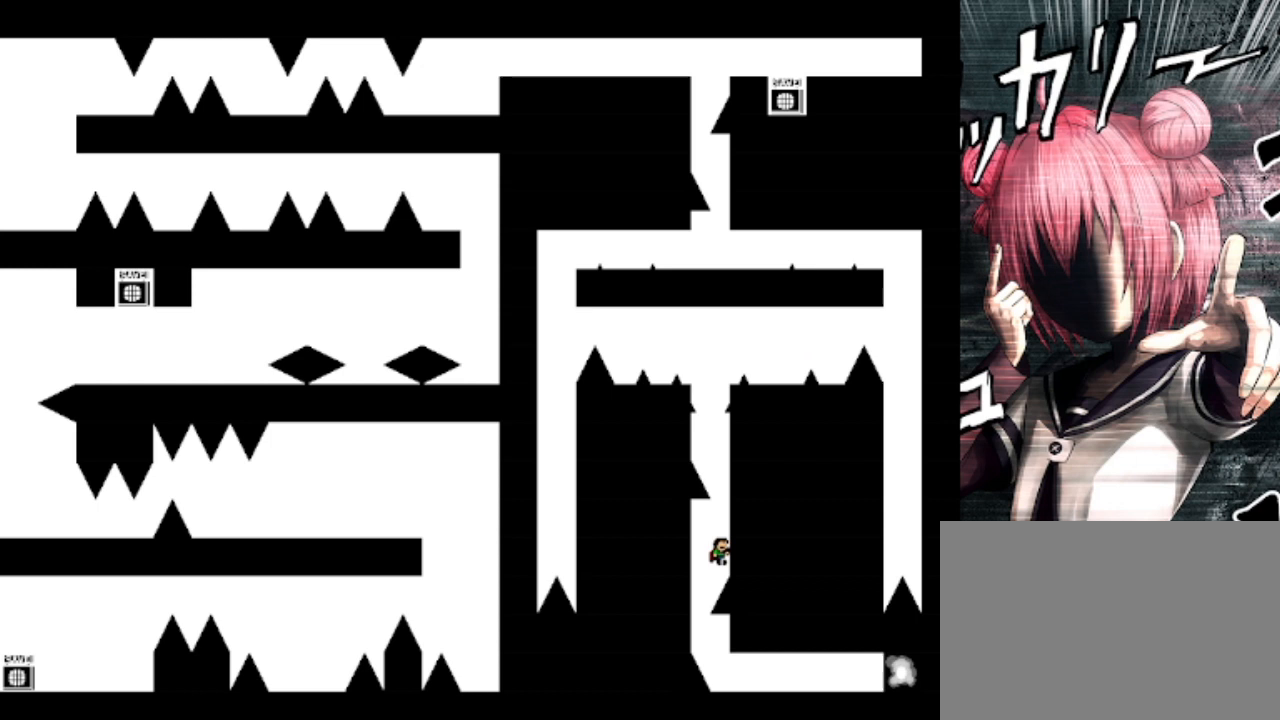
{"keys": ["right"], "events": [[33, "shift", "up"], [233, "left", "down"], [400, "left", "up"], [500, "right", "down"]]}
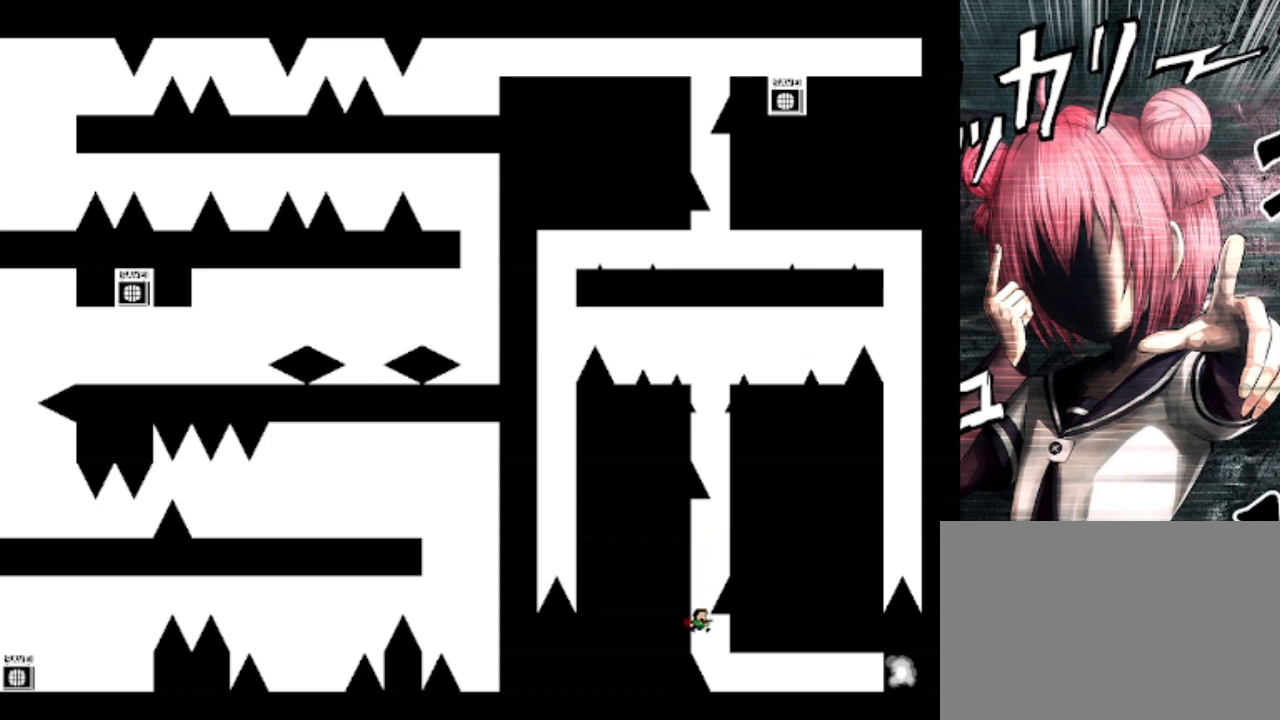
{"keys": ["right"], "events": []}
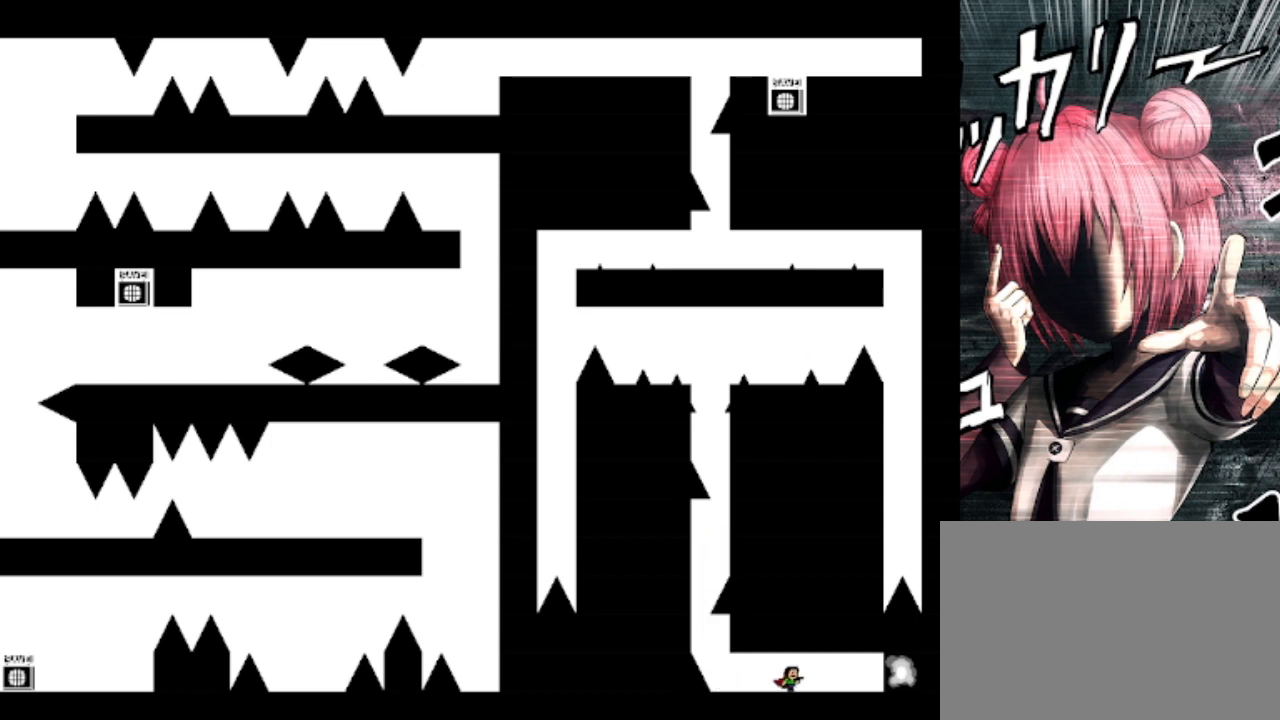
{"keys": ["right"], "events": []}
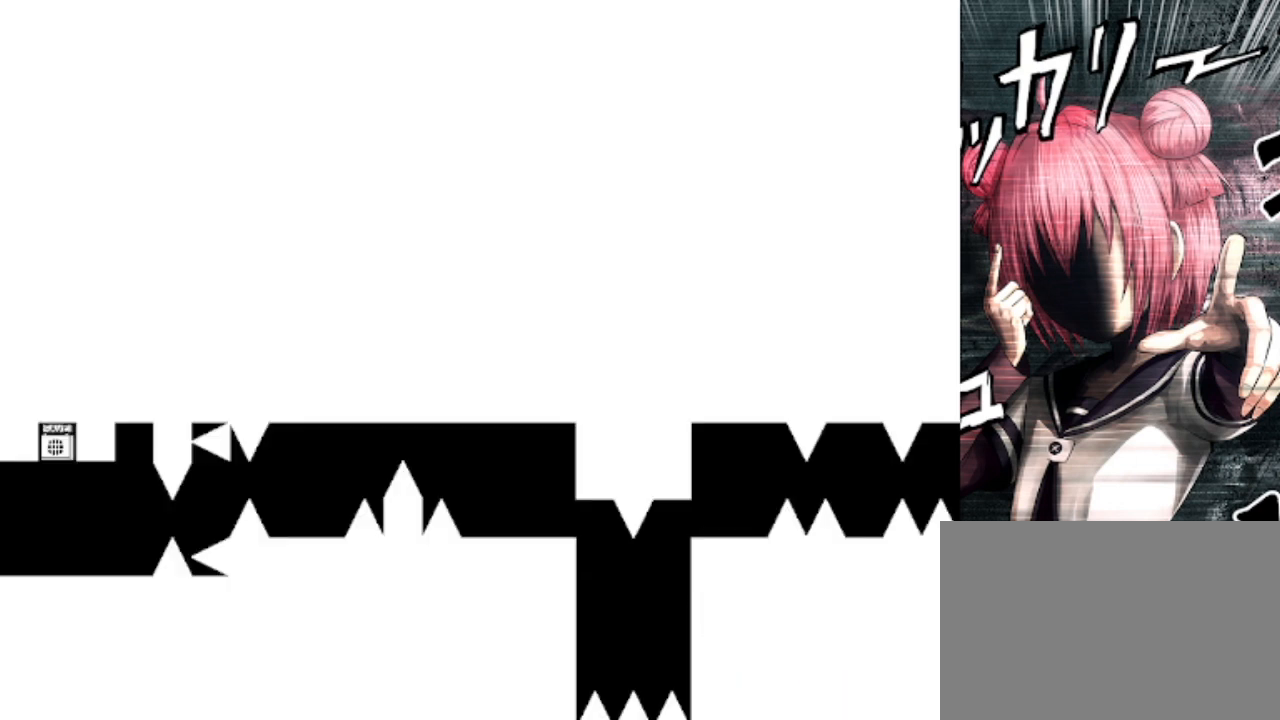
{"keys": [], "events": [[33, "right", "up"]]}
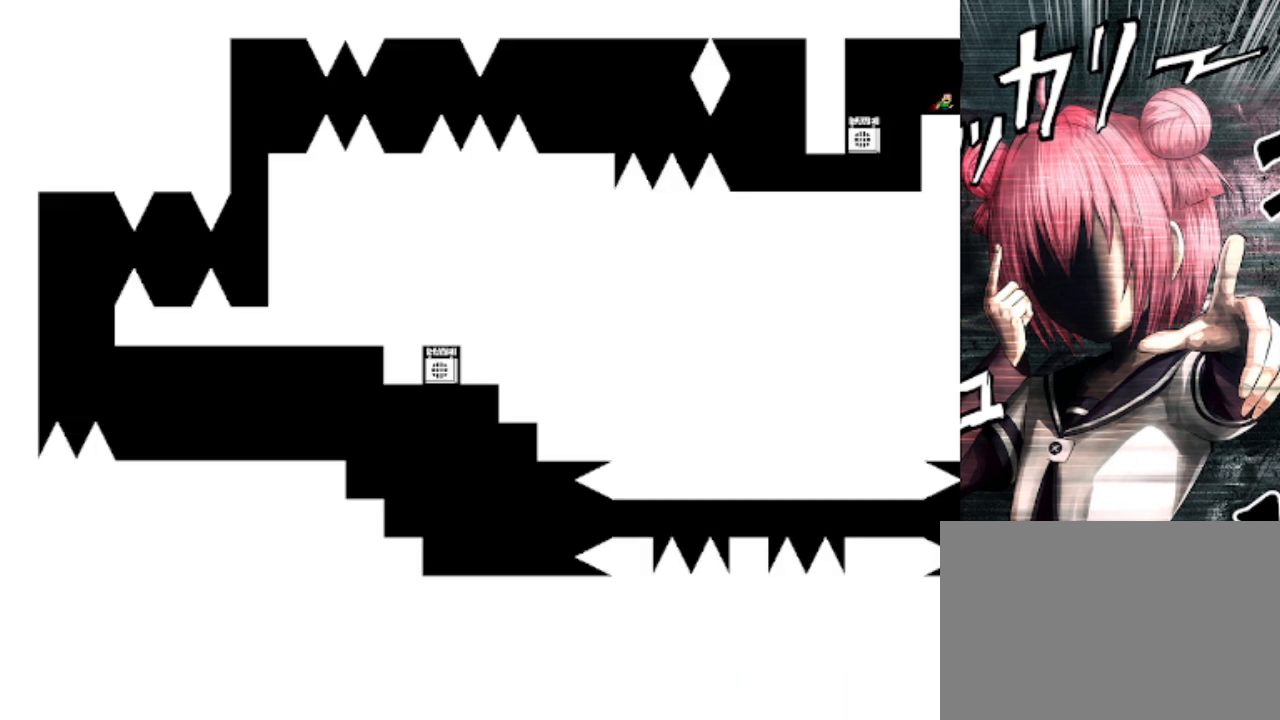
{"keys": ["left"], "events": [[500, "left", "down"]]}
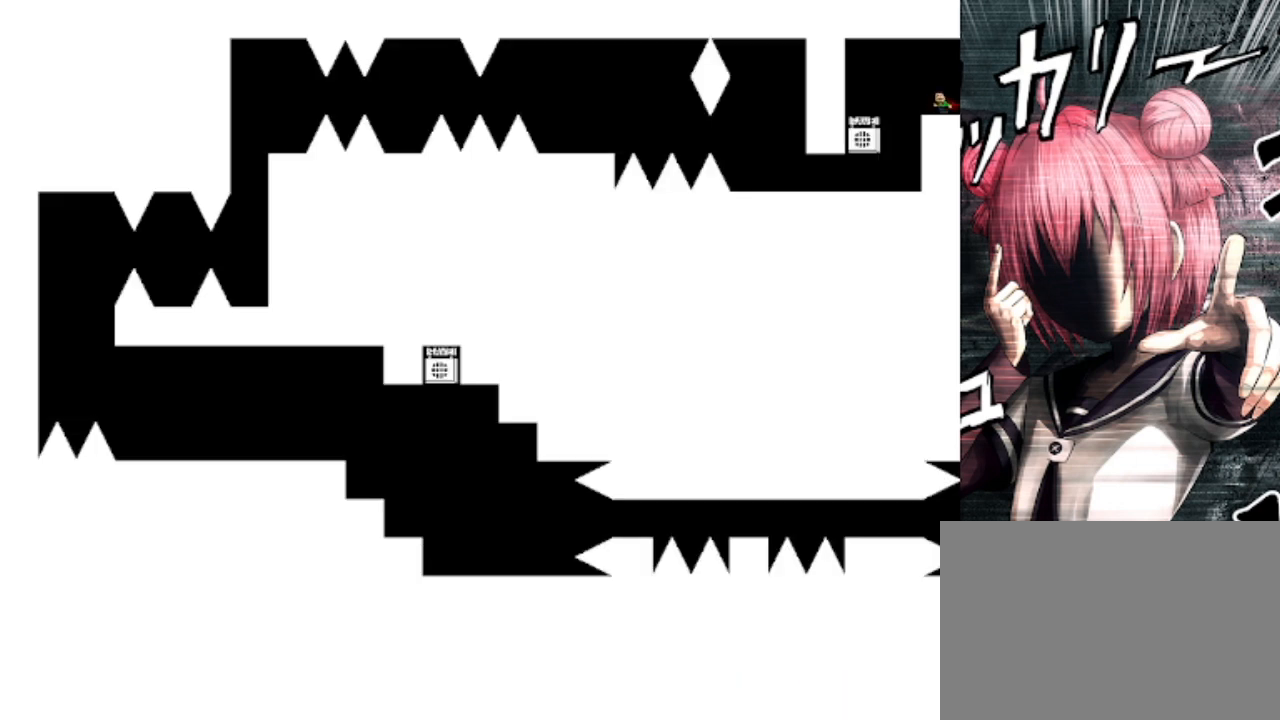
{"keys": ["left", "z"], "events": [[400, "z", "down"]]}
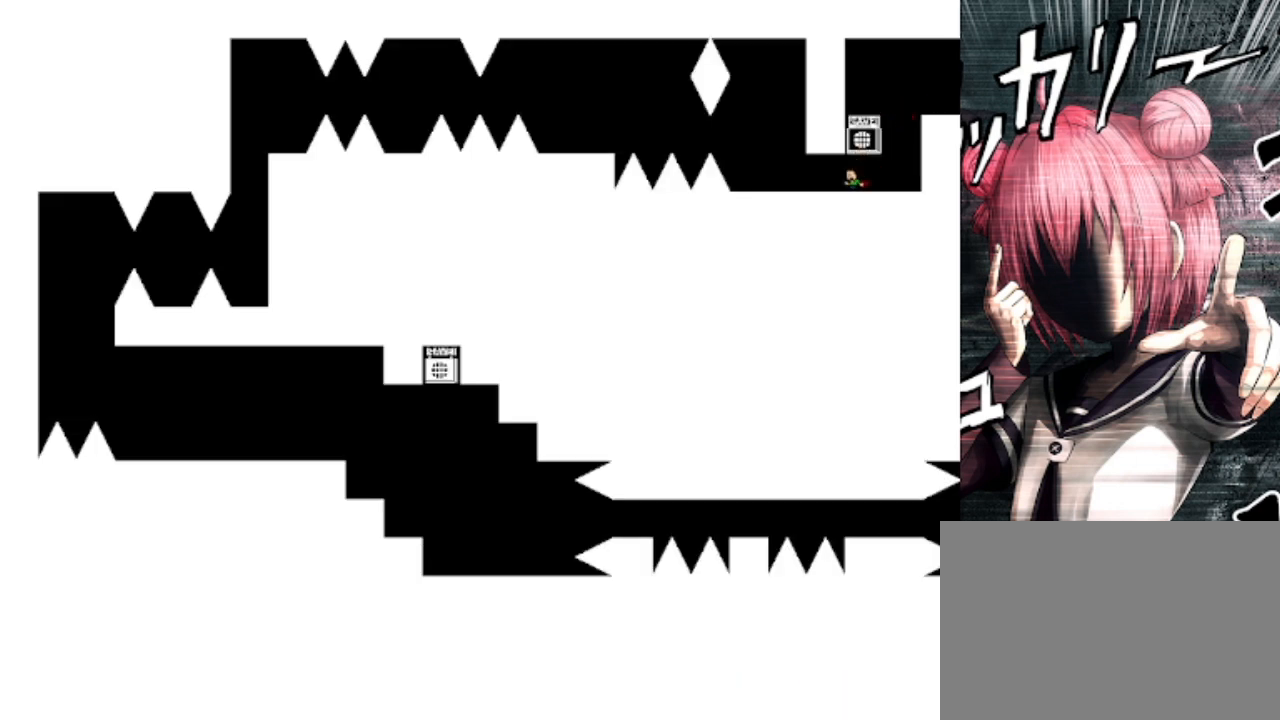
{"keys": ["left"], "events": [[33, "z", "up"]]}
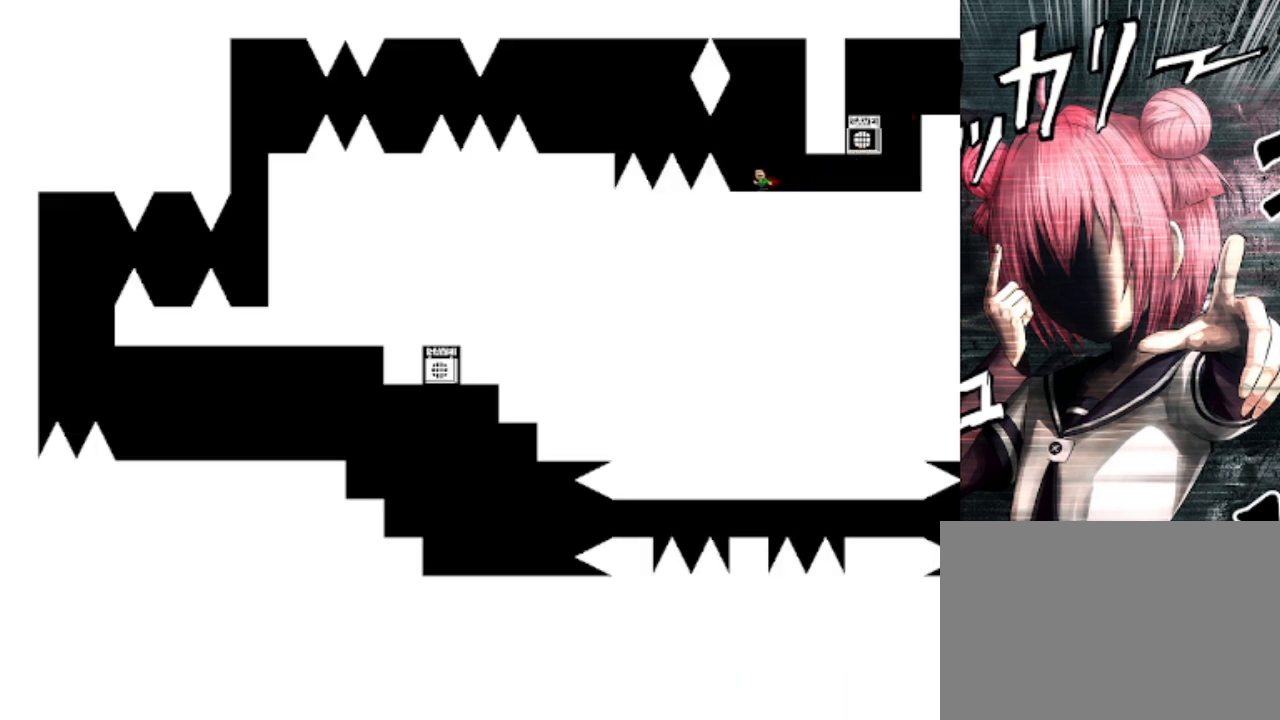
{"keys": ["left", "shift"], "events": [[100, "shift", "down"], [200, "shift", "up"], [433, "shift", "down"]]}
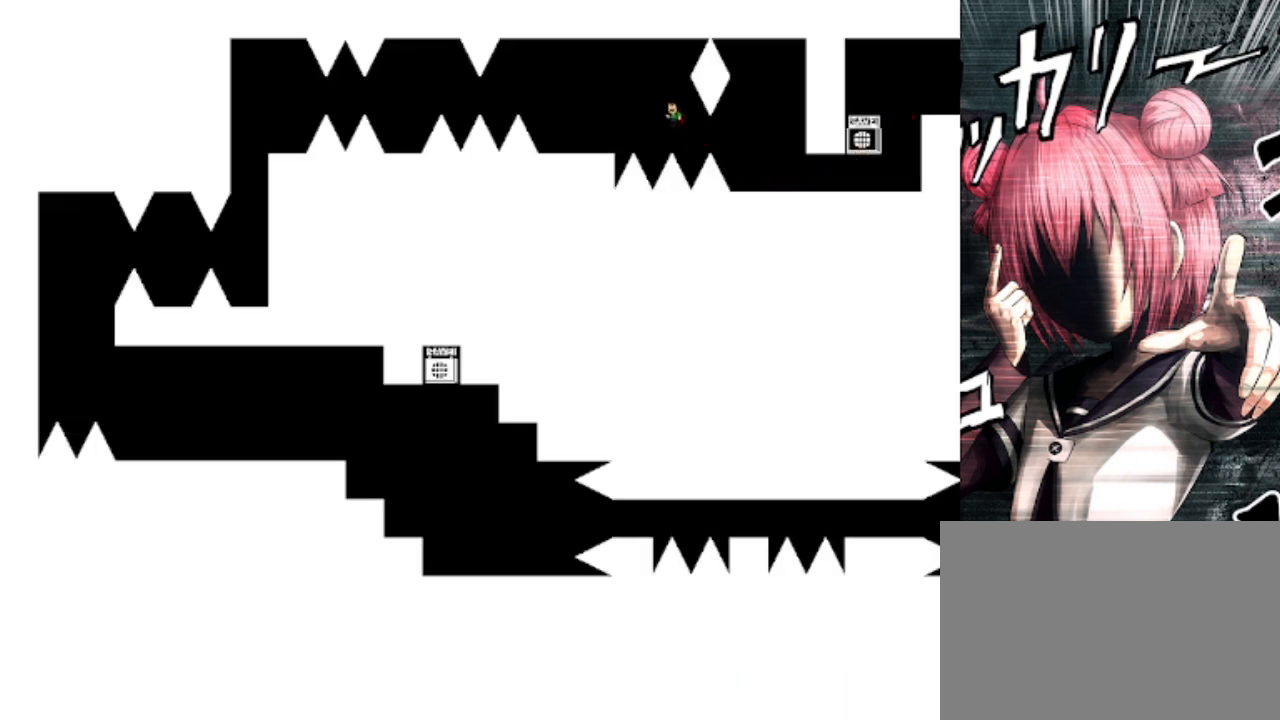
{"keys": ["left"], "events": [[300, "shift", "up"]]}
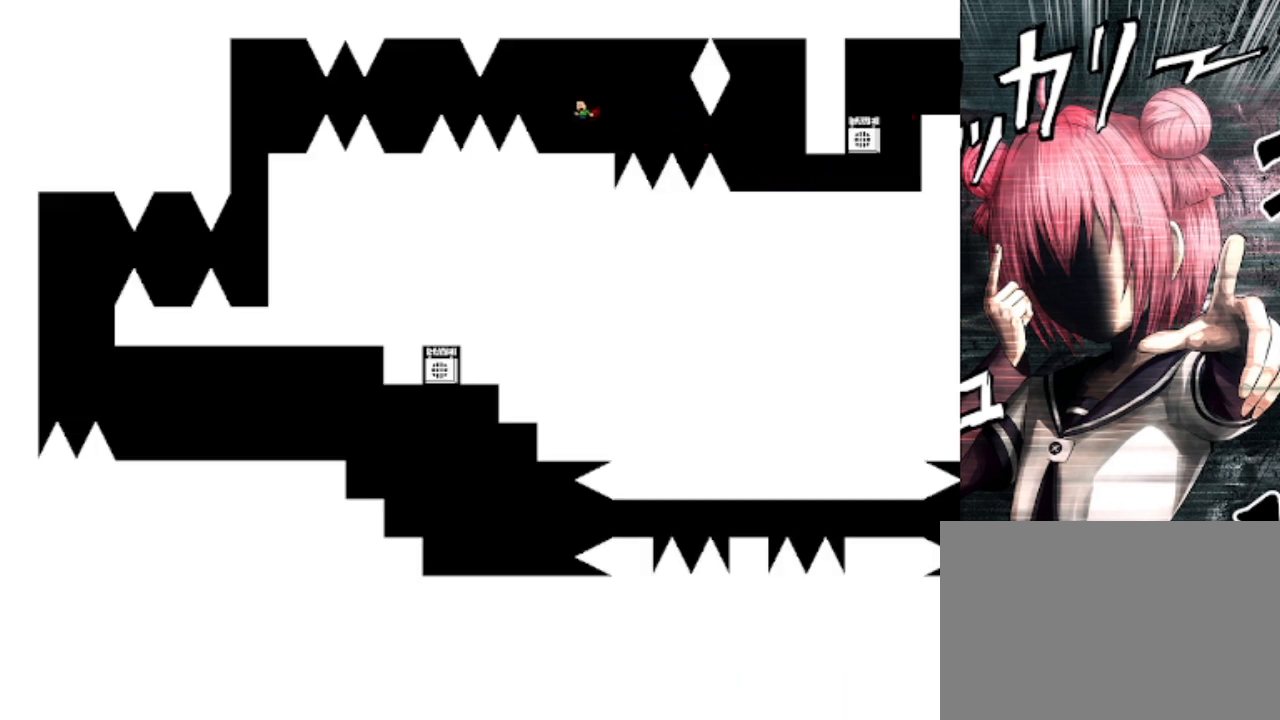
{"keys": ["left"], "events": [[233, "shift", "down"], [333, "shift", "up"]]}
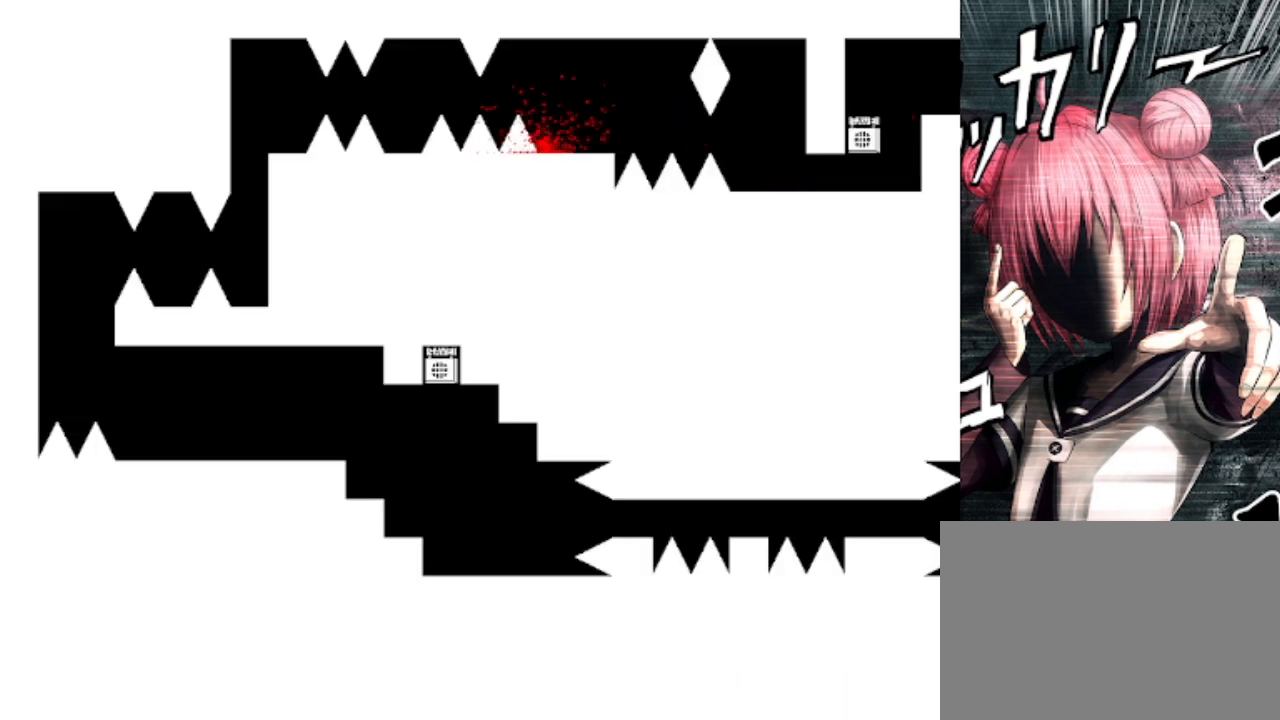
{"keys": ["left"], "events": [[100, "left", "up"], [167, "r", "down"], [267, "r", "up"], [300, "left", "down"]]}
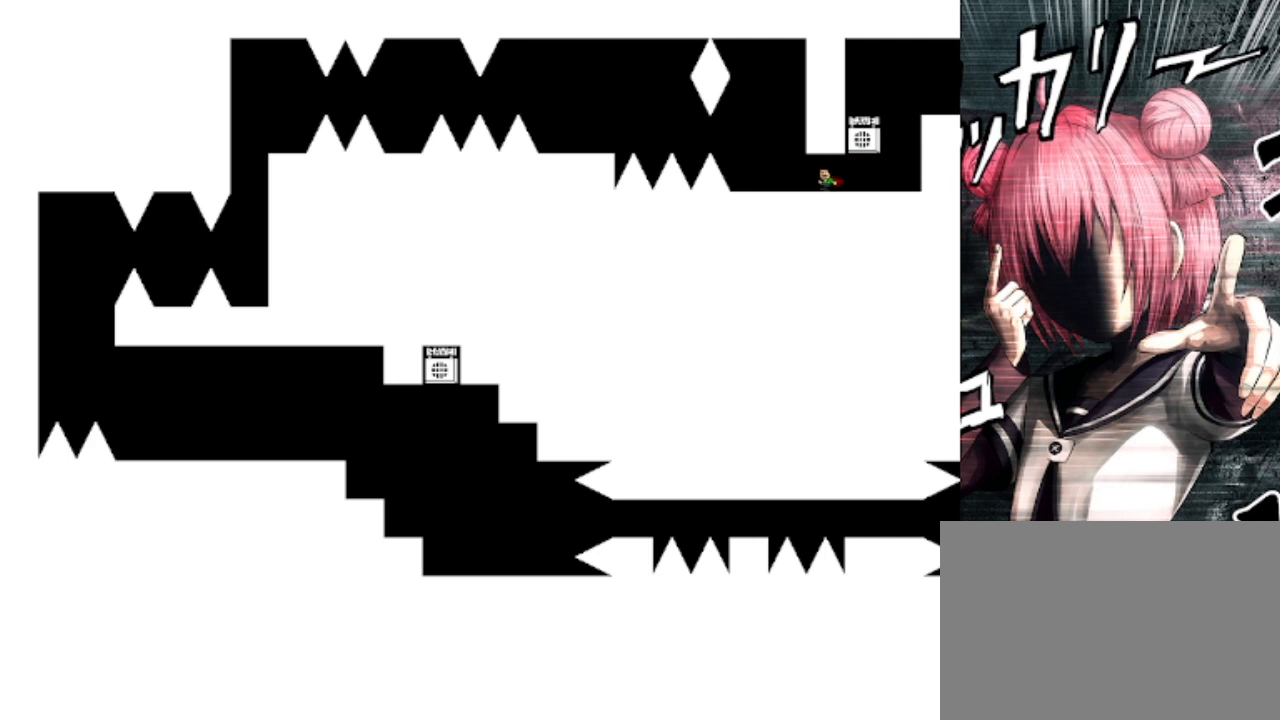
{"keys": ["left", "shift"], "events": [[467, "shift", "down"]]}